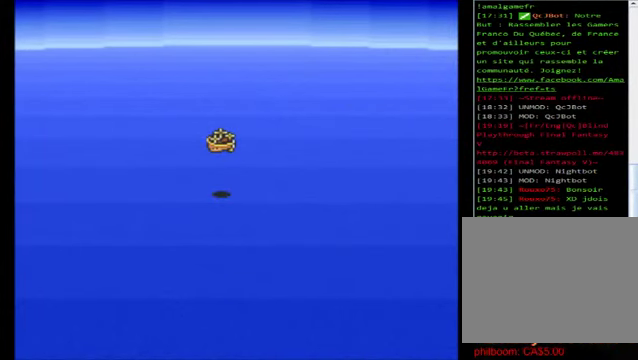
Gameplay with a controller (Xbox layout); each line is a JSON object with the inputs held at the frame after it. "events" lists button and stick changes between this image and that frame as [ms after this image, input, new state], when the widget could be followed in between. Not read: right_stick.
{"buttons": [], "left_stick": "left", "events": []}
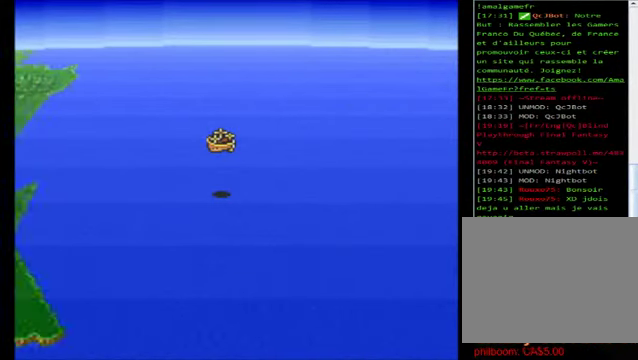
{"buttons": [], "left_stick": "left", "events": []}
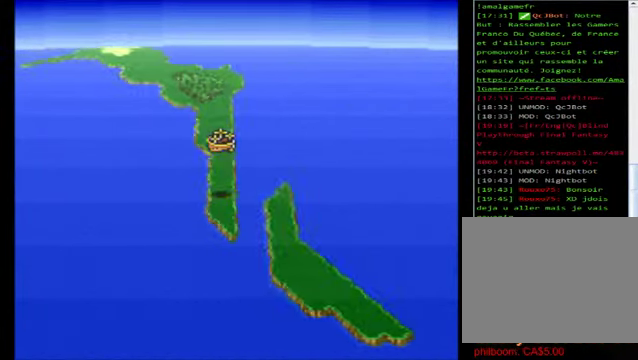
{"buttons": [], "left_stick": "left", "events": []}
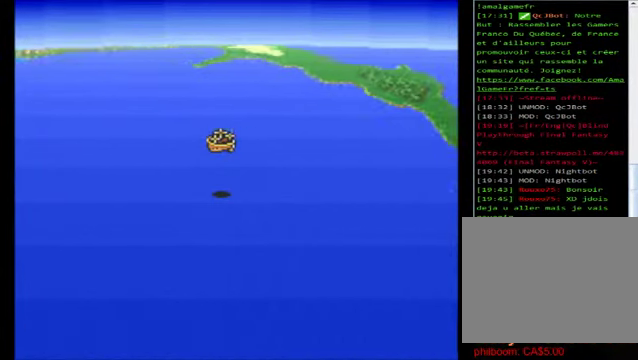
{"buttons": [], "left_stick": "left", "events": []}
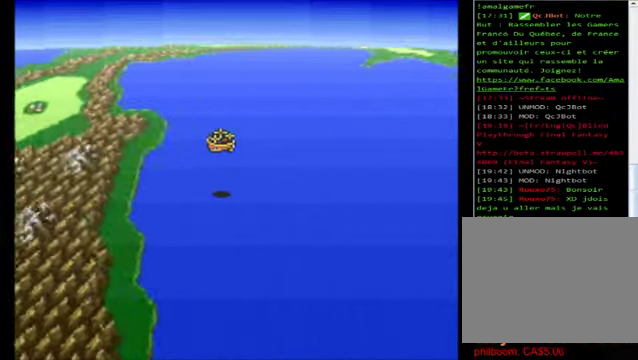
{"buttons": [], "left_stick": "left", "events": []}
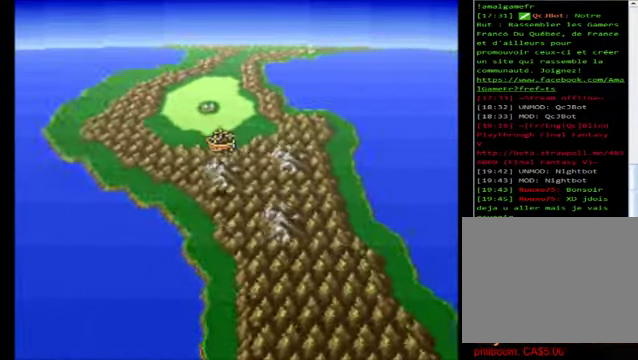
{"buttons": [], "left_stick": "center", "events": [[80, "left_stick", "up"], [440, "left_stick", "center"]]}
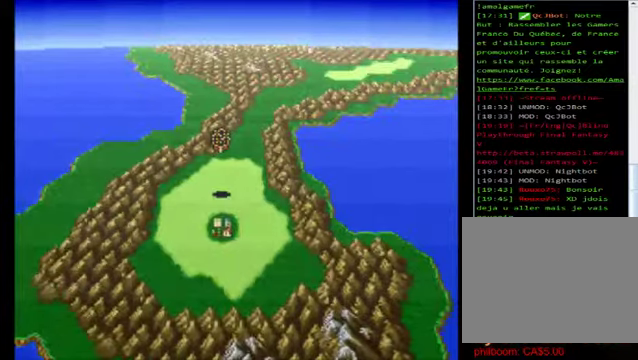
{"buttons": [], "left_stick": "left", "events": [[360, "left_stick", "left"]]}
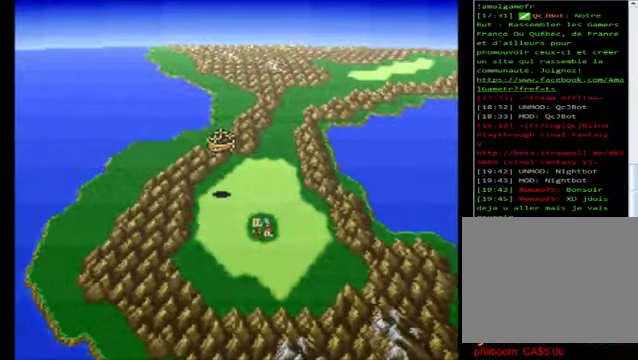
{"buttons": ["A"], "left_stick": "center", "events": [[40, "left_stick", "center"], [160, "left_stick", "down"], [360, "left_stick", "center"], [440, "A", "down"]]}
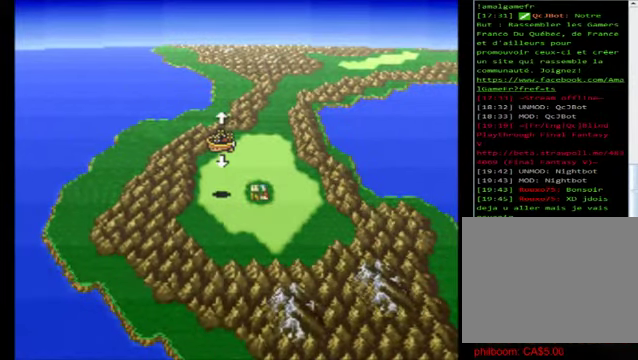
{"buttons": [], "left_stick": "center", "events": [[80, "A", "up"]]}
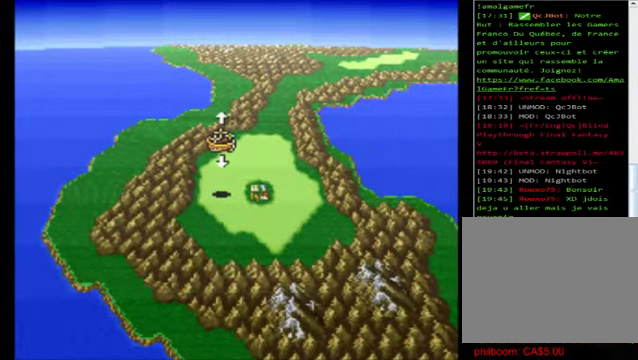
{"buttons": ["A"], "left_stick": "center", "events": [[120, "left_stick", "down"], [400, "left_stick", "center"], [480, "A", "down"]]}
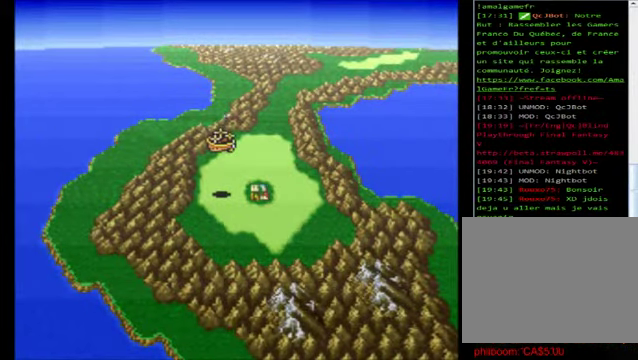
{"buttons": [], "left_stick": "center", "events": [[120, "A", "up"]]}
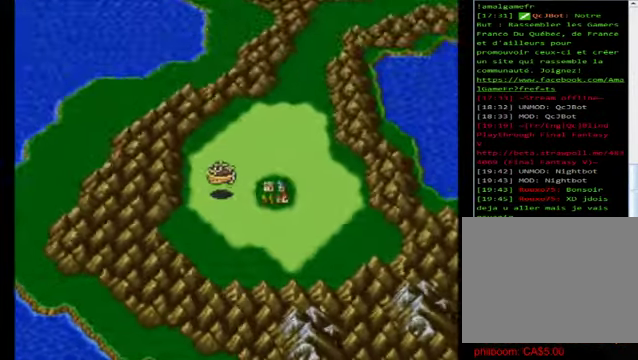
{"buttons": [], "left_stick": "right", "events": [[440, "left_stick", "right"]]}
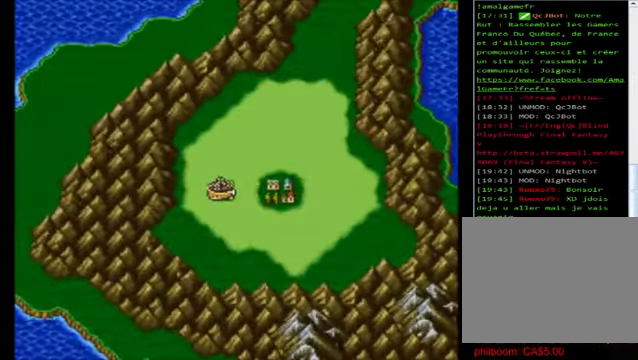
{"buttons": [], "left_stick": "right", "events": []}
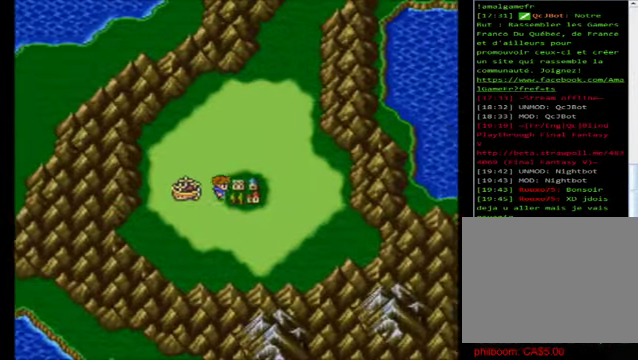
{"buttons": [], "left_stick": "center", "events": [[120, "left_stick", "center"]]}
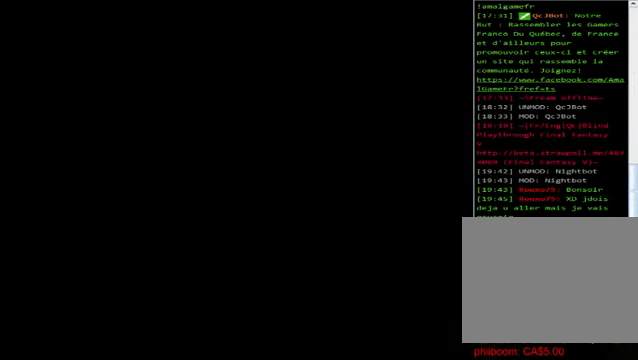
{"buttons": [], "left_stick": "center", "events": []}
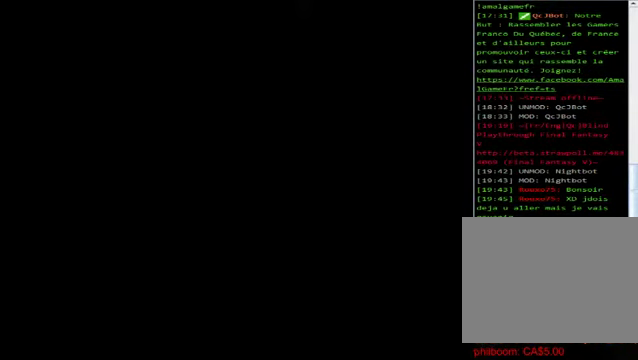
{"buttons": [], "left_stick": "center", "events": []}
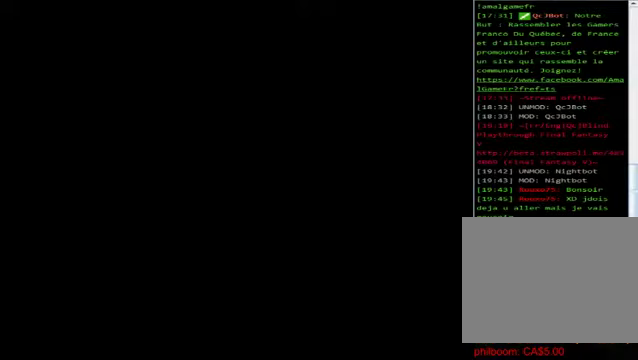
{"buttons": [], "left_stick": "center", "events": []}
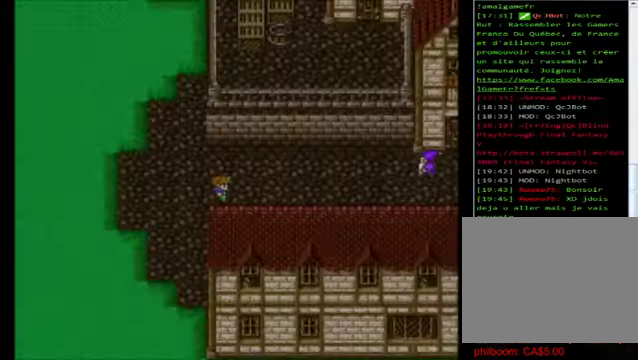
{"buttons": ["B"], "left_stick": "right", "events": [[440, "B", "down"], [440, "left_stick", "up-right"], [520, "left_stick", "right"]]}
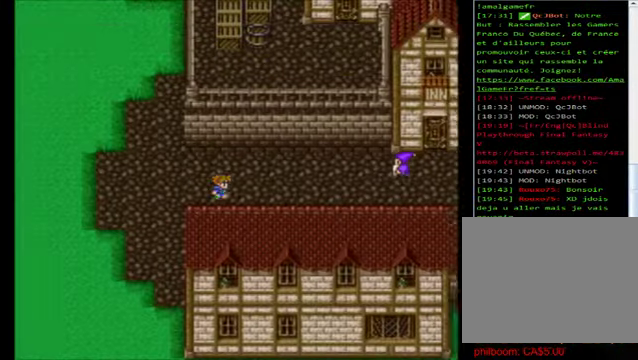
{"buttons": ["B"], "left_stick": "right", "events": []}
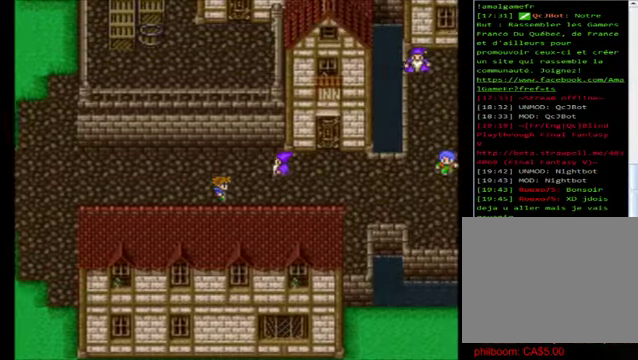
{"buttons": ["B"], "left_stick": "center", "events": [[480, "left_stick", "center"]]}
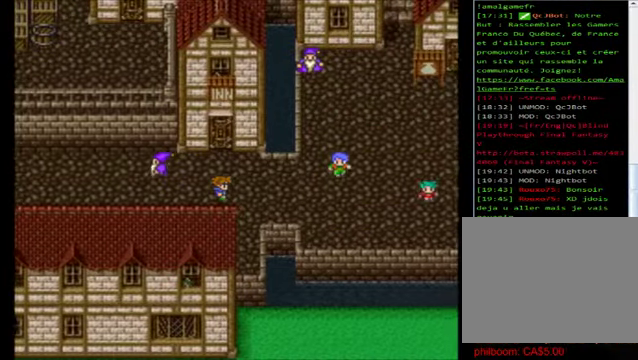
{"buttons": ["B"], "left_stick": "right", "events": [[360, "left_stick", "right"]]}
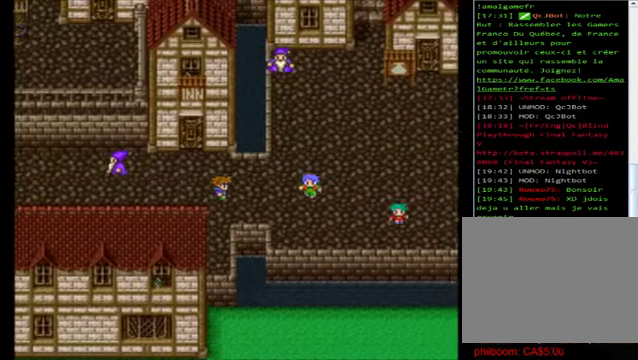
{"buttons": ["B"], "left_stick": "right", "events": [[240, "left_stick", "up"], [480, "left_stick", "right"]]}
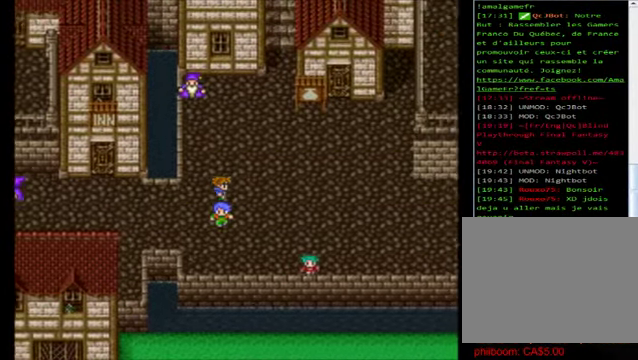
{"buttons": ["B"], "left_stick": "right", "events": []}
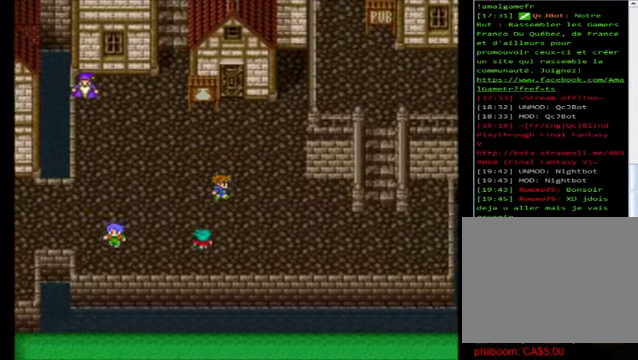
{"buttons": ["B"], "left_stick": "right", "events": [[240, "left_stick", "down"], [400, "left_stick", "right"]]}
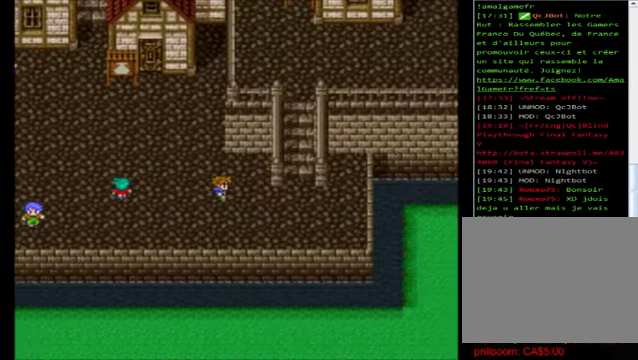
{"buttons": ["B"], "left_stick": "up", "events": [[440, "left_stick", "up"]]}
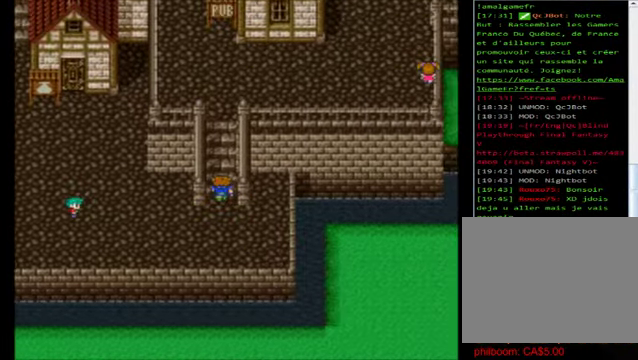
{"buttons": ["B"], "left_stick": "up", "events": []}
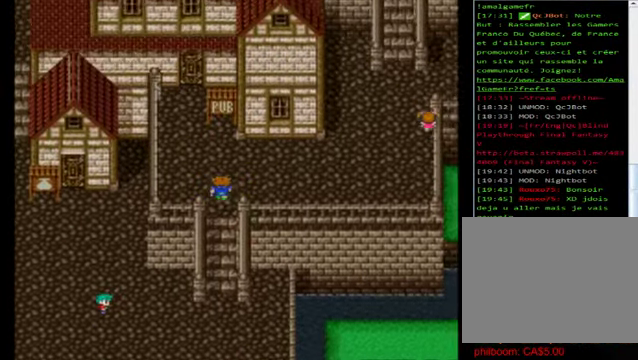
{"buttons": ["B"], "left_stick": "down-right", "events": [[360, "left_stick", "down-right"]]}